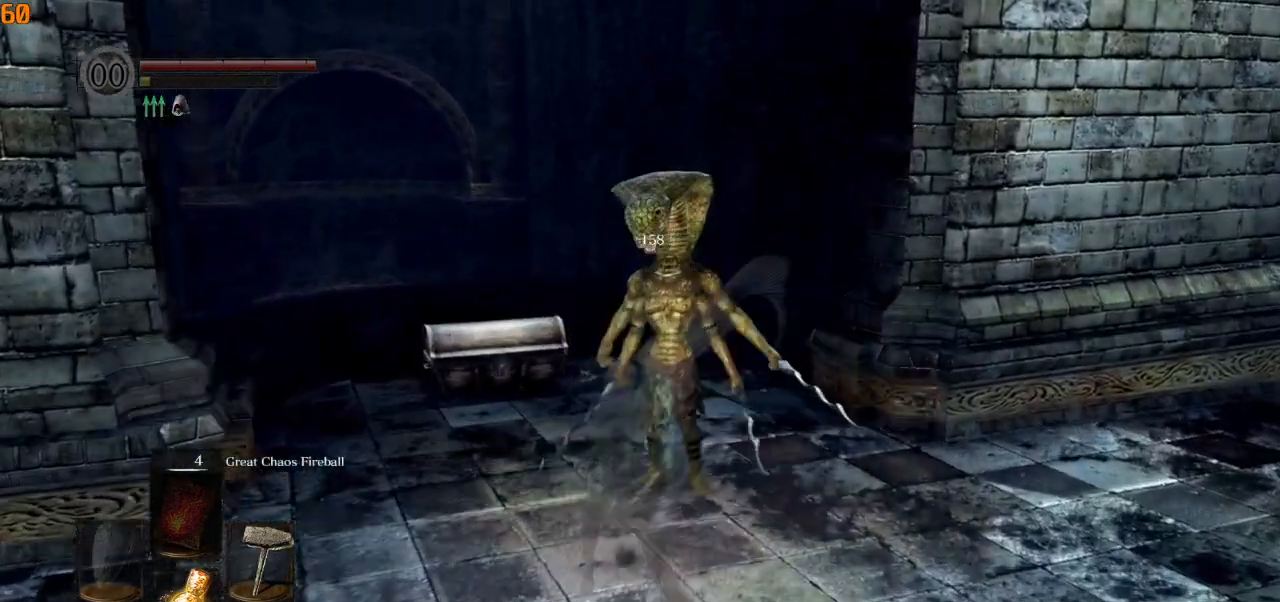
Gameplay with a controller (PlayStation layout); each line is a JSON object with the inputs held at the frame after it (dt_ms = milliseconds from this image to that frame). "events" lists button and stick changes between this image and that frame as [ms after this image, input, new state], when the widget could be followed in between.
{"dt_ms": 500, "buttons": [], "left_stick": "up", "right_stick": "center", "events": [[267, "right_stick", "down-left"], [400, "right_stick", "center"]]}
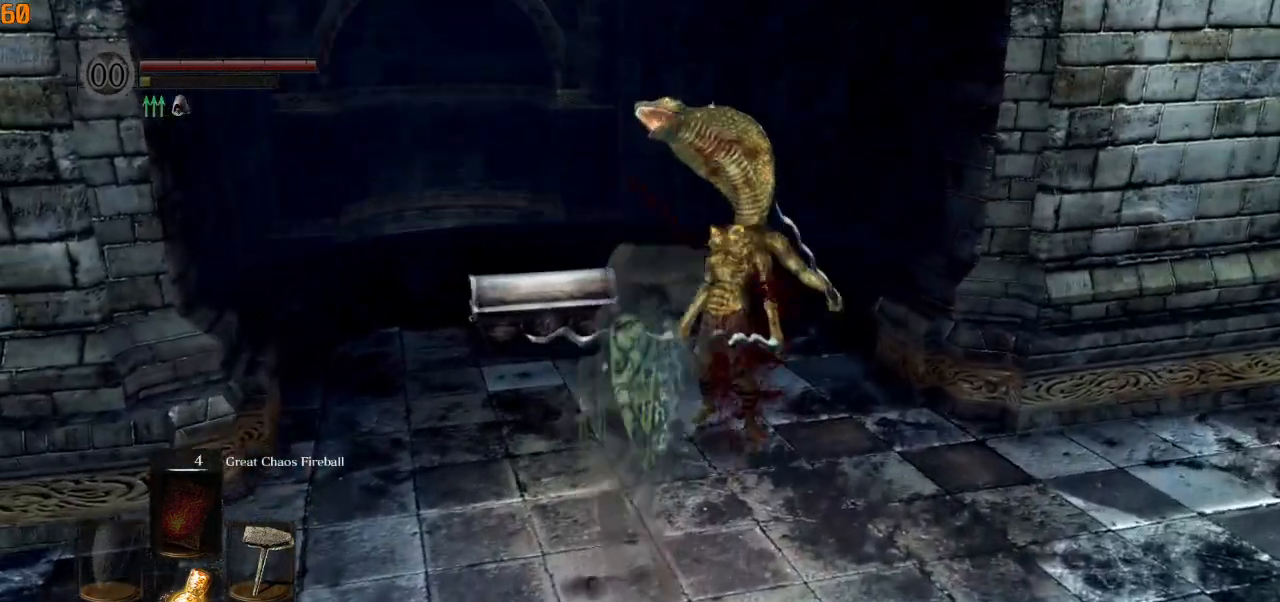
{"dt_ms": 1000, "buttons": ["CROSS"], "left_stick": "up", "right_stick": "left"}
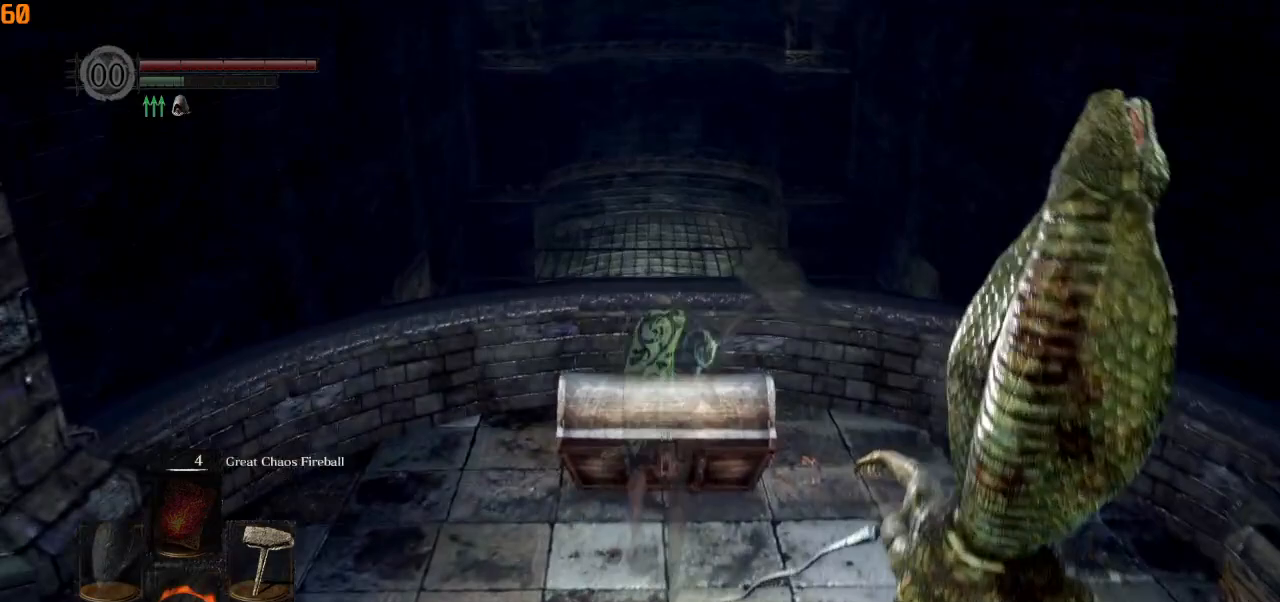
{"dt_ms": 500, "buttons": [], "left_stick": "up", "right_stick": "left", "events": [[83, "CROSS", "up"], [150, "CROSS", "down"], [267, "CROSS", "up"]]}
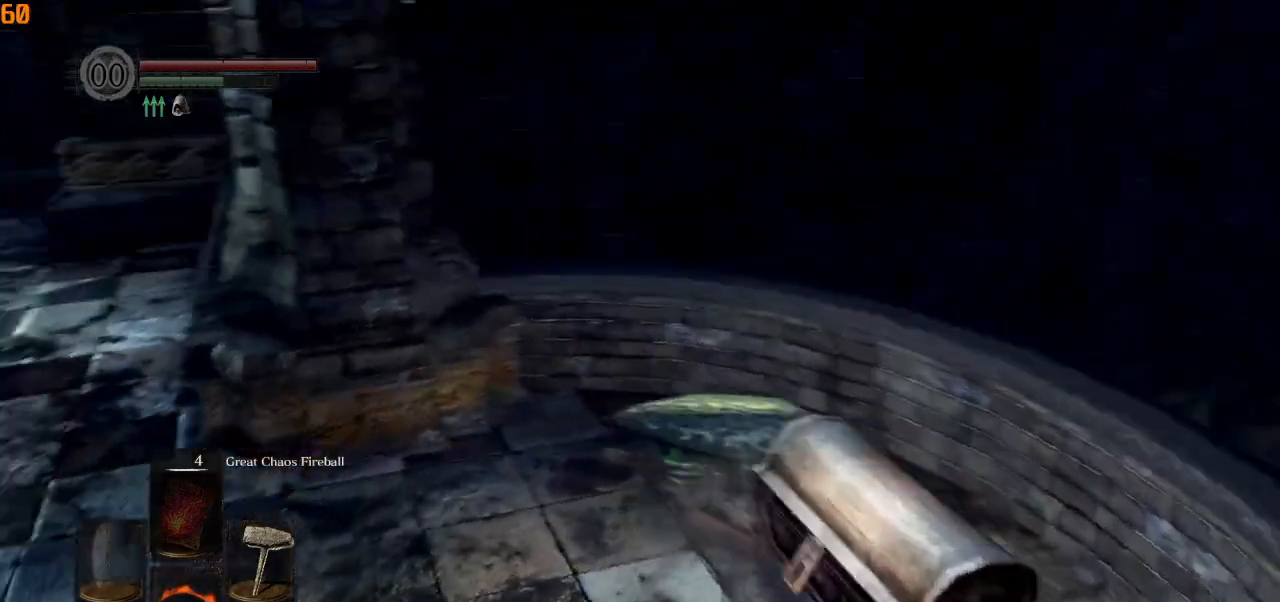
{"dt_ms": 500, "buttons": [], "left_stick": "down", "right_stick": "left", "events": [[300, "left_stick", "center"], [400, "left_stick", "down"]]}
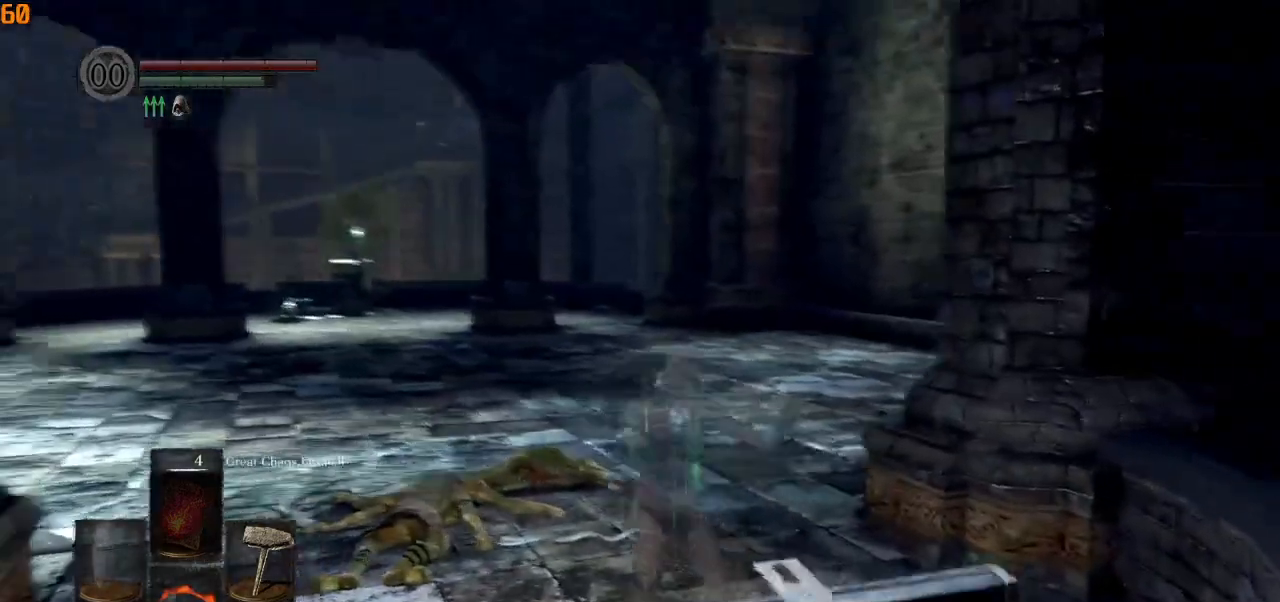
{"dt_ms": 500, "buttons": [], "left_stick": "down", "right_stick": "center", "events": [[150, "right_stick", "center"], [317, "right_stick", "down-right"], [417, "right_stick", "center"]]}
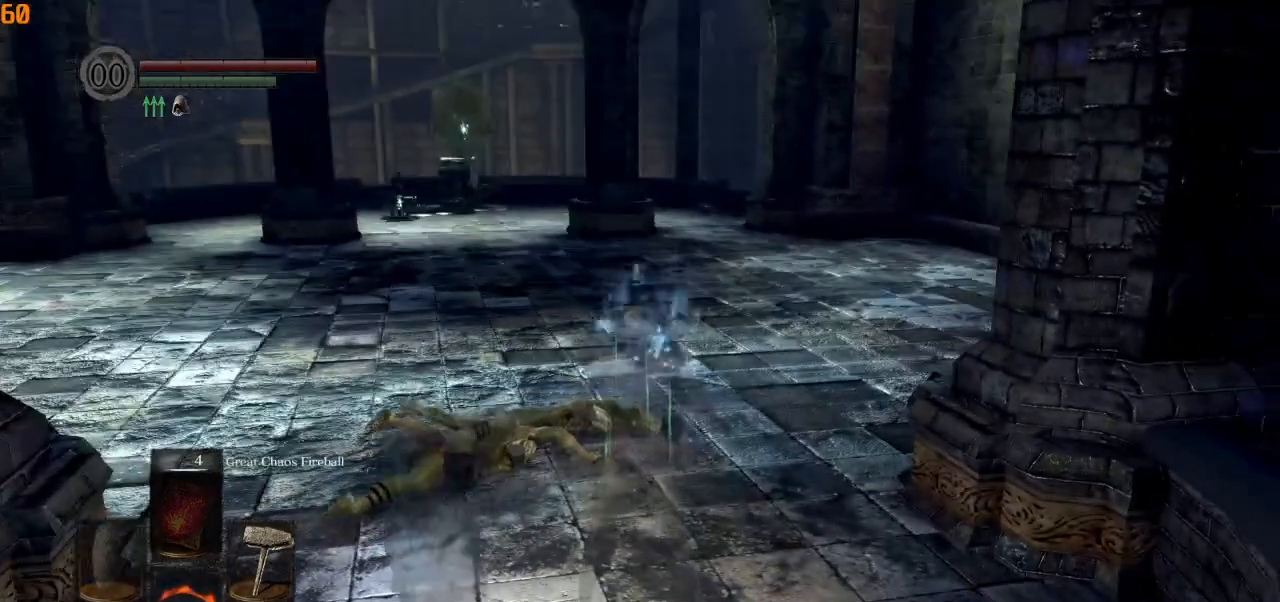
{"dt_ms": 500, "buttons": [], "left_stick": "down", "right_stick": "center", "events": [[183, "CROSS", "down"], [283, "CROSS", "up"], [367, "CROSS", "down"], [450, "CROSS", "up"]]}
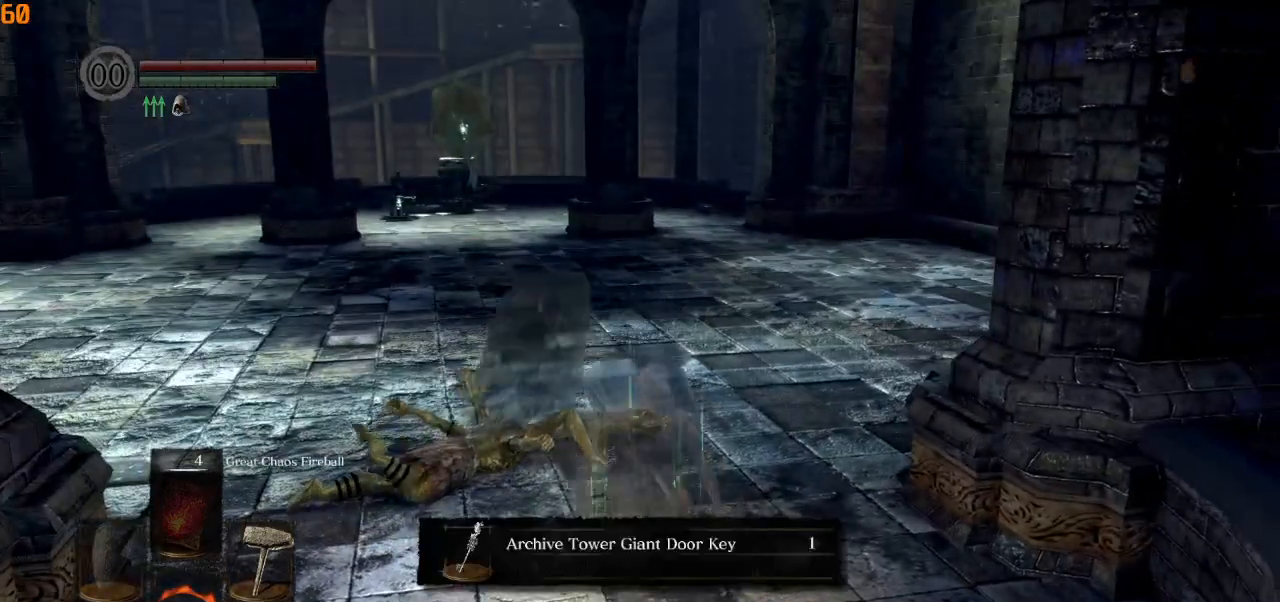
{"dt_ms": 500, "buttons": [], "left_stick": "center", "right_stick": "center", "events": [[33, "CROSS", "down"], [133, "CROSS", "up"], [383, "left_stick", "center"]]}
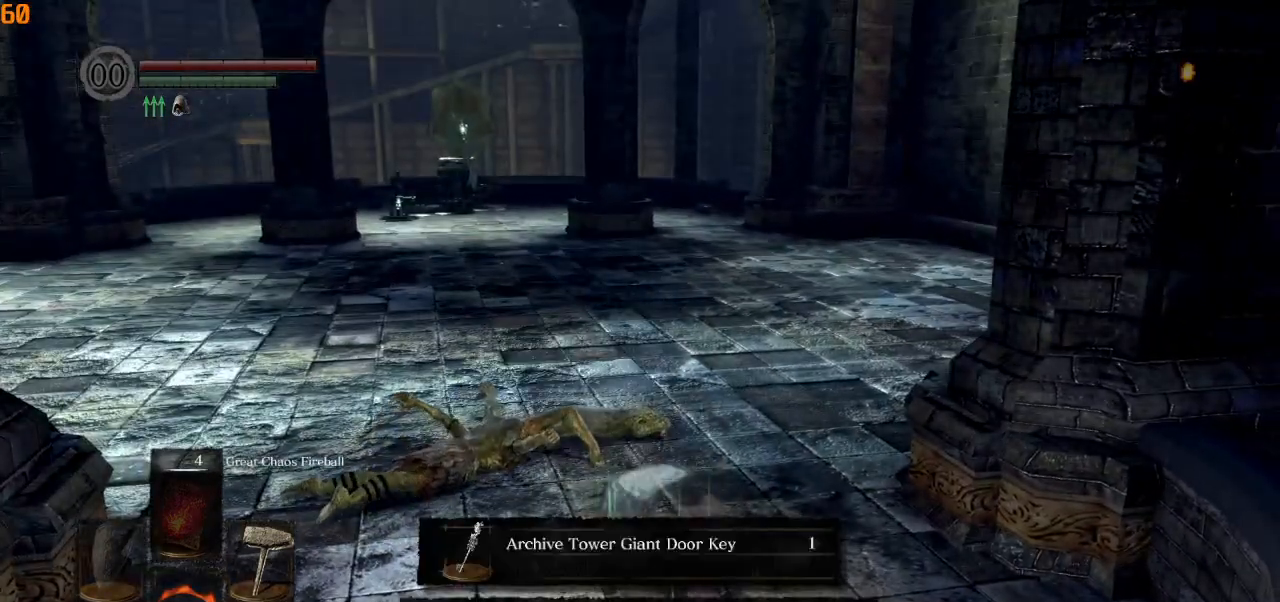
{"dt_ms": 500, "buttons": [], "left_stick": "center", "right_stick": "center", "events": []}
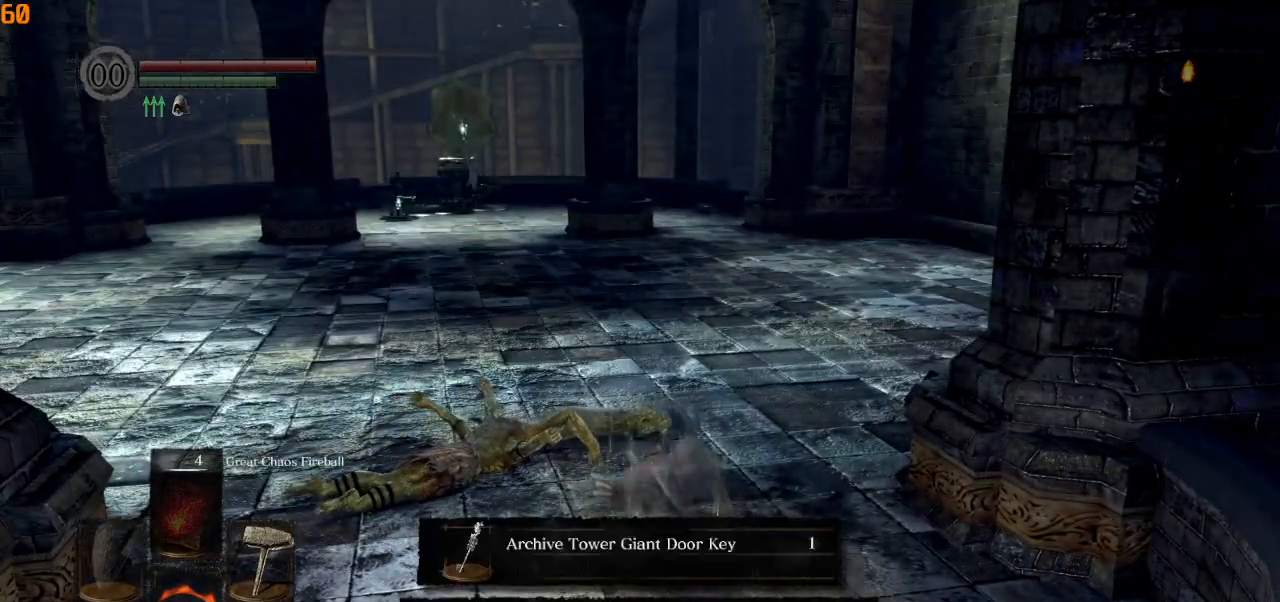
{"dt_ms": 500, "buttons": [], "left_stick": "center", "right_stick": "center", "events": [[183, "SQUARE", "down"], [333, "SQUARE", "up"]]}
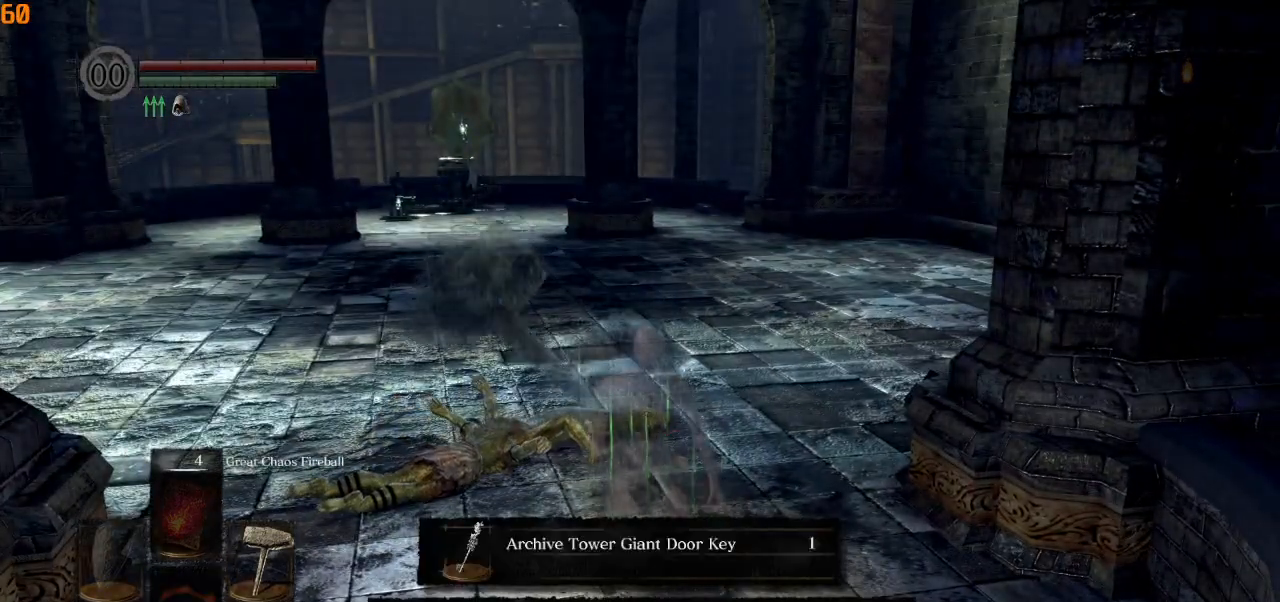
{"dt_ms": 500, "buttons": [], "left_stick": "center", "right_stick": "center", "events": [[250, "CROSS", "down"], [333, "CROSS", "up"]]}
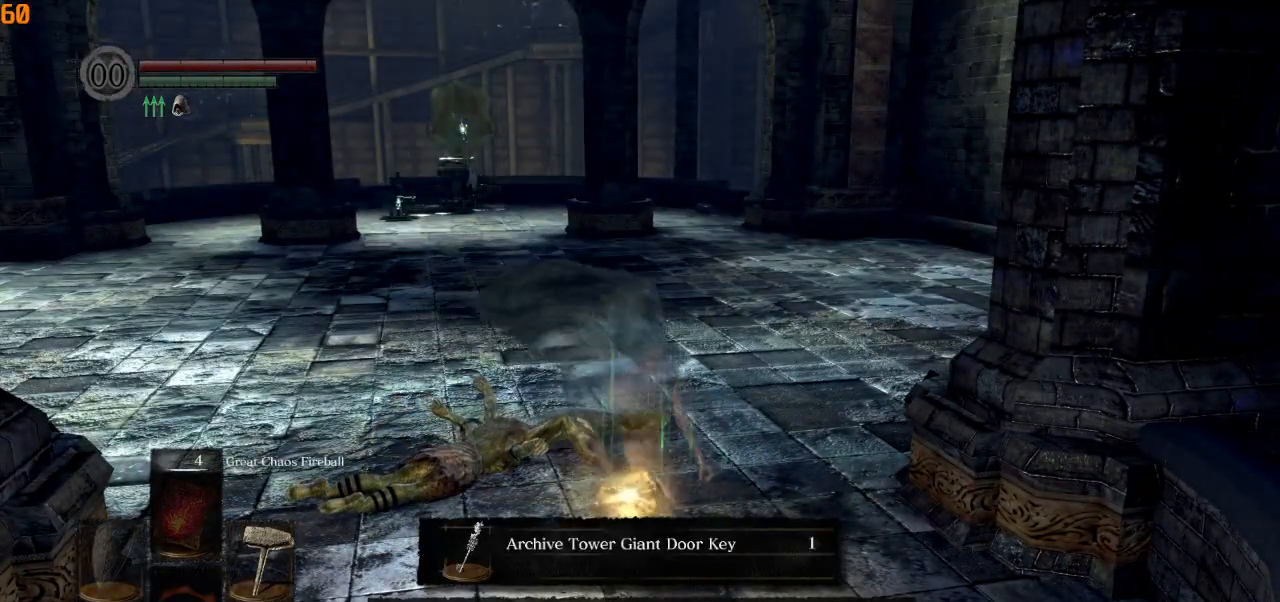
{"dt_ms": 500, "buttons": ["DPAD_DOWN"], "left_stick": "center", "right_stick": "center", "events": [[117, "DPAD_DOWN", "down"]]}
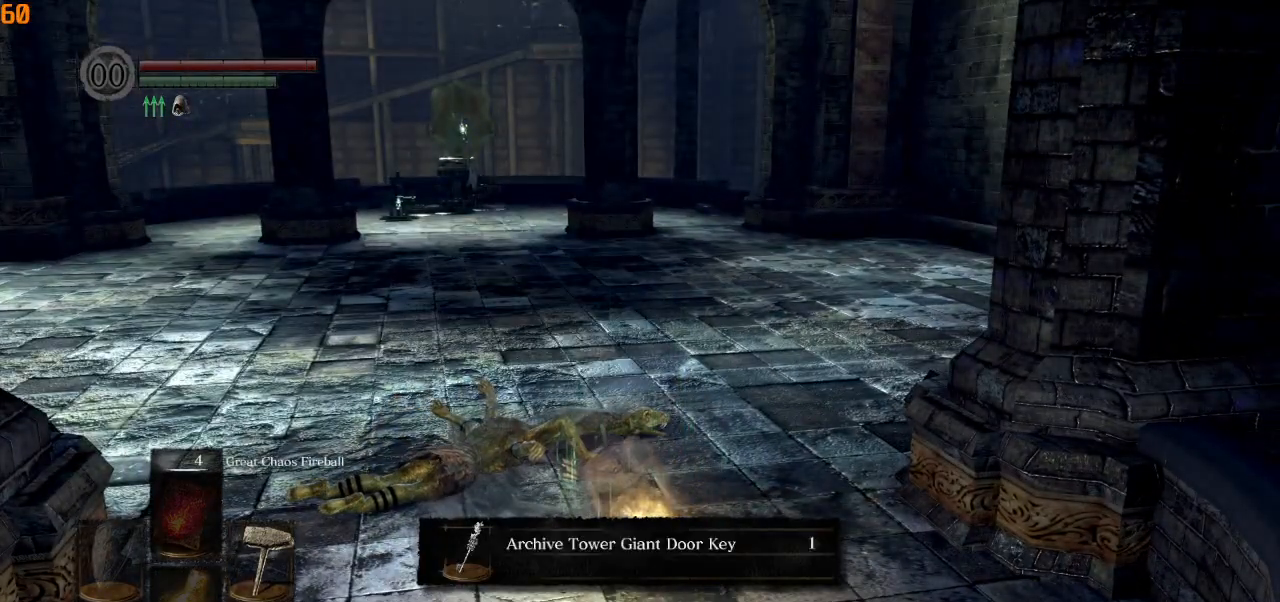
{"dt_ms": 500, "buttons": ["DPAD_DOWN"], "left_stick": "center", "right_stick": "center", "events": [[150, "DPAD_DOWN", "up"], [233, "DPAD_DOWN", "down"]]}
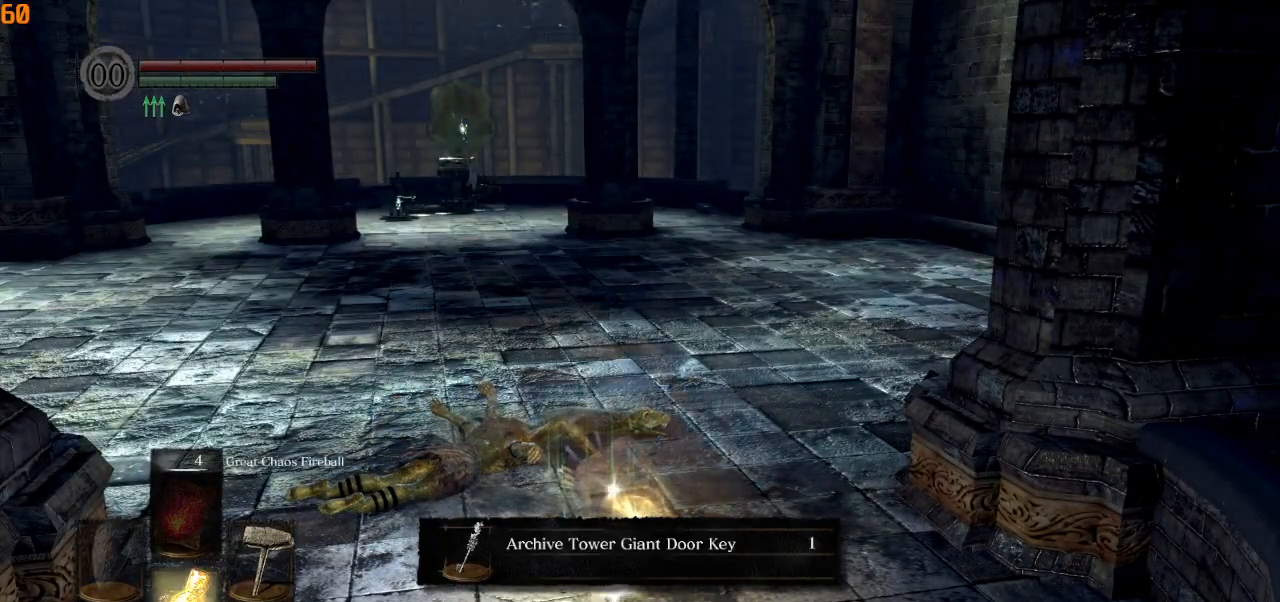
{"dt_ms": 500, "buttons": ["DPAD_DOWN"], "left_stick": "center", "right_stick": "center", "events": [[33, "DPAD_DOWN", "up"], [117, "DPAD_DOWN", "down"]]}
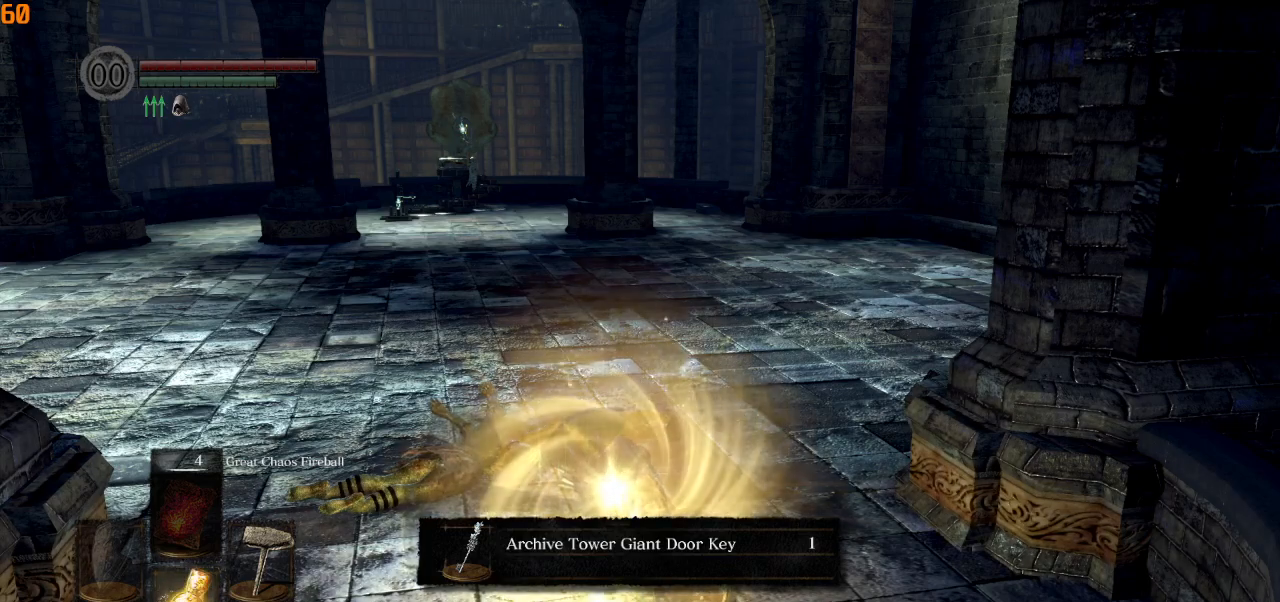
{"dt_ms": 500, "buttons": [], "left_stick": "center", "right_stick": "center", "events": [[67, "DPAD_DOWN", "up"]]}
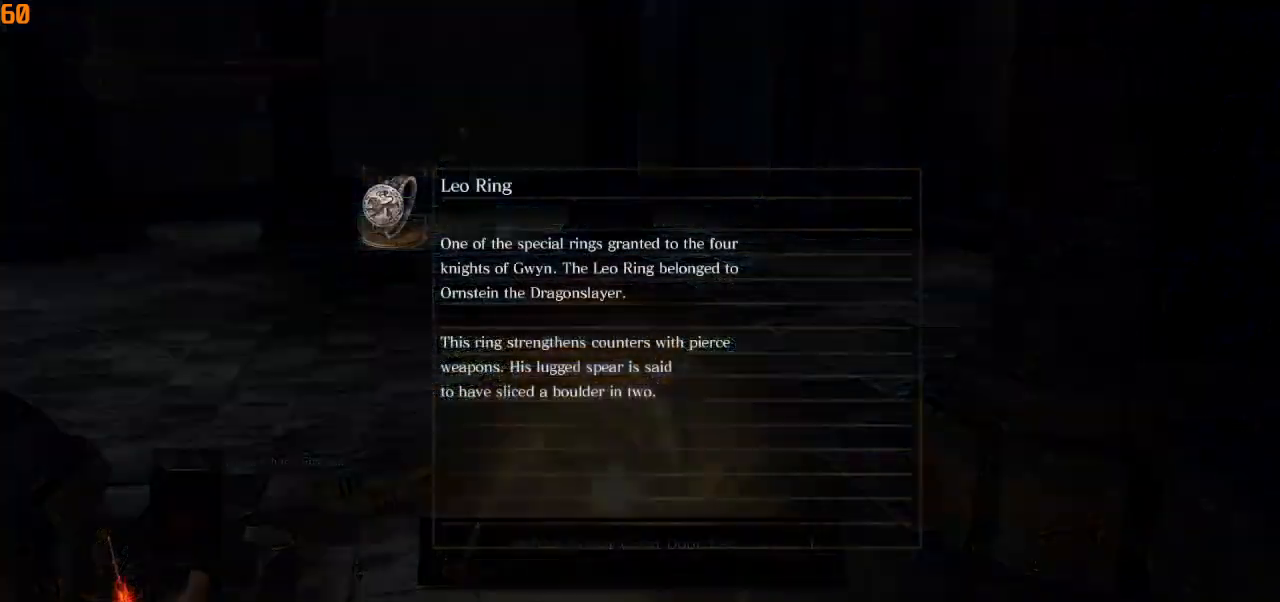
{"dt_ms": 500, "buttons": [], "left_stick": "center", "right_stick": "center", "events": []}
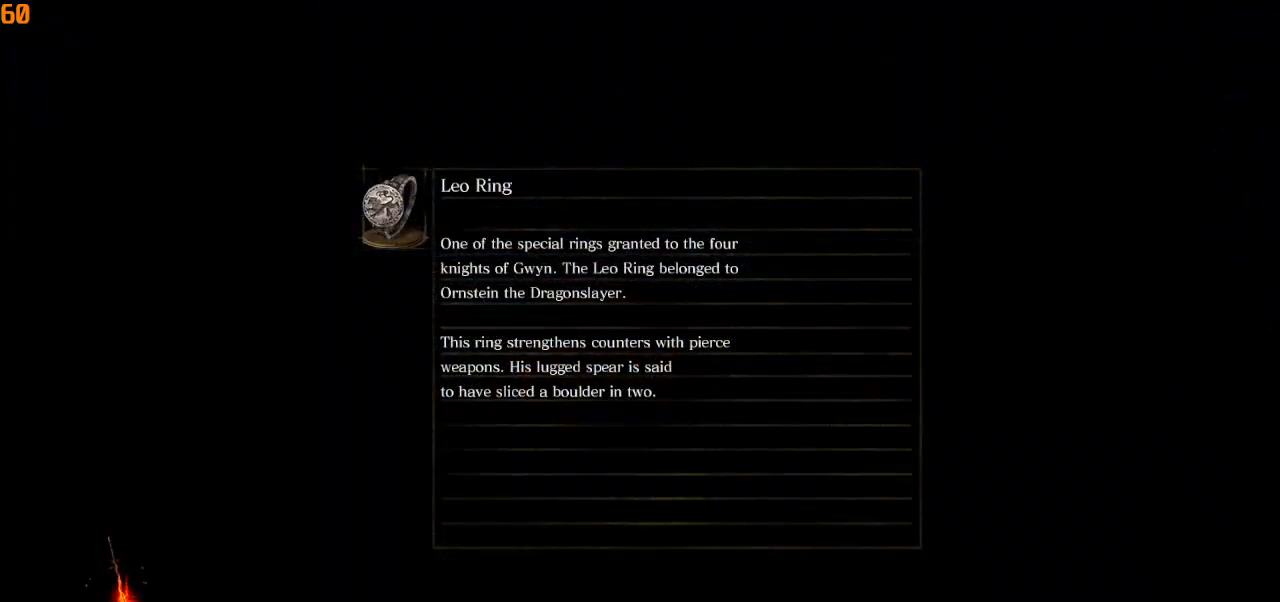
{"dt_ms": 500, "buttons": [], "left_stick": "center", "right_stick": "center", "events": []}
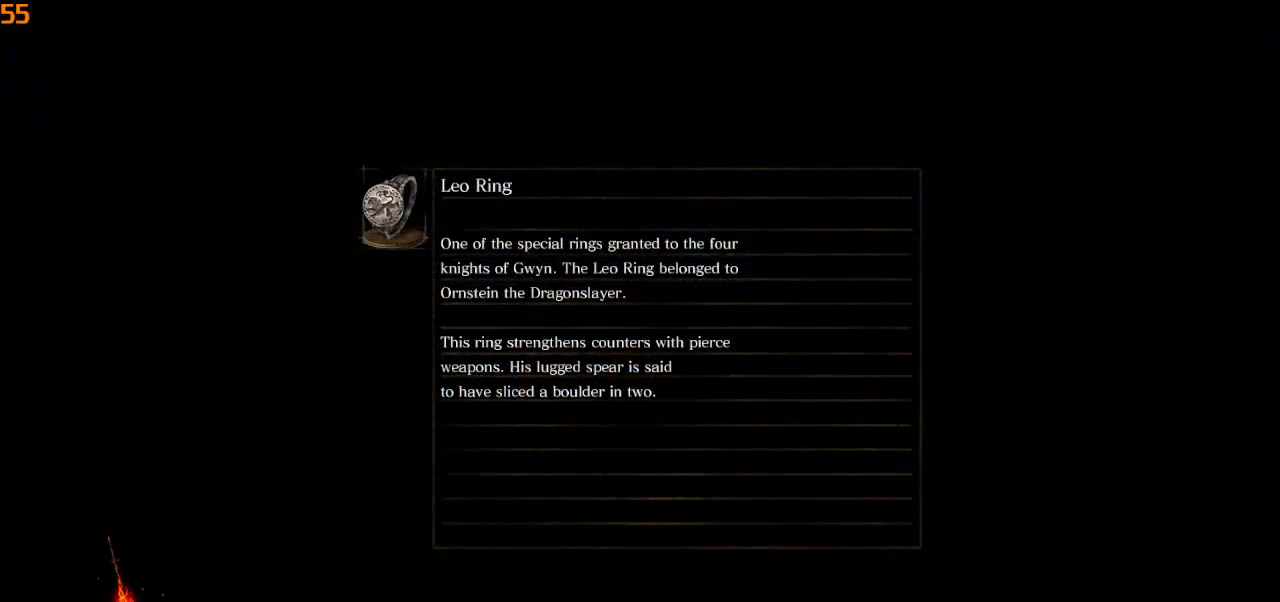
{"dt_ms": 500, "buttons": [], "left_stick": "center", "right_stick": "center", "events": []}
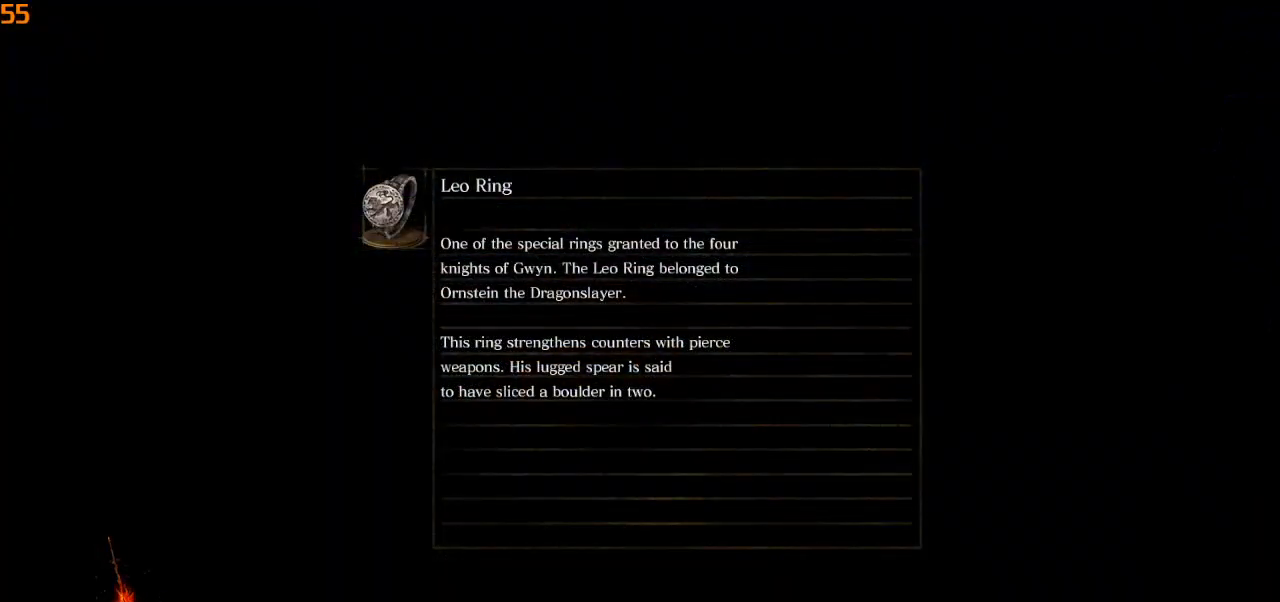
{"dt_ms": 500, "buttons": [], "left_stick": "center", "right_stick": "center", "events": []}
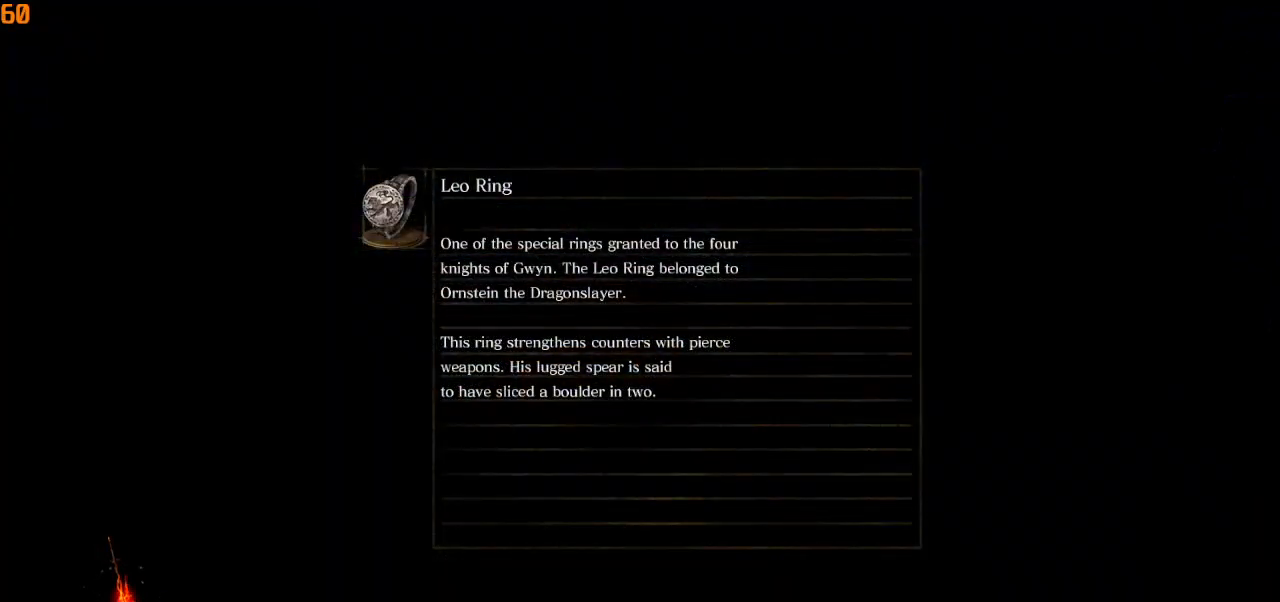
{"dt_ms": 500, "buttons": [], "left_stick": "center", "right_stick": "center", "events": []}
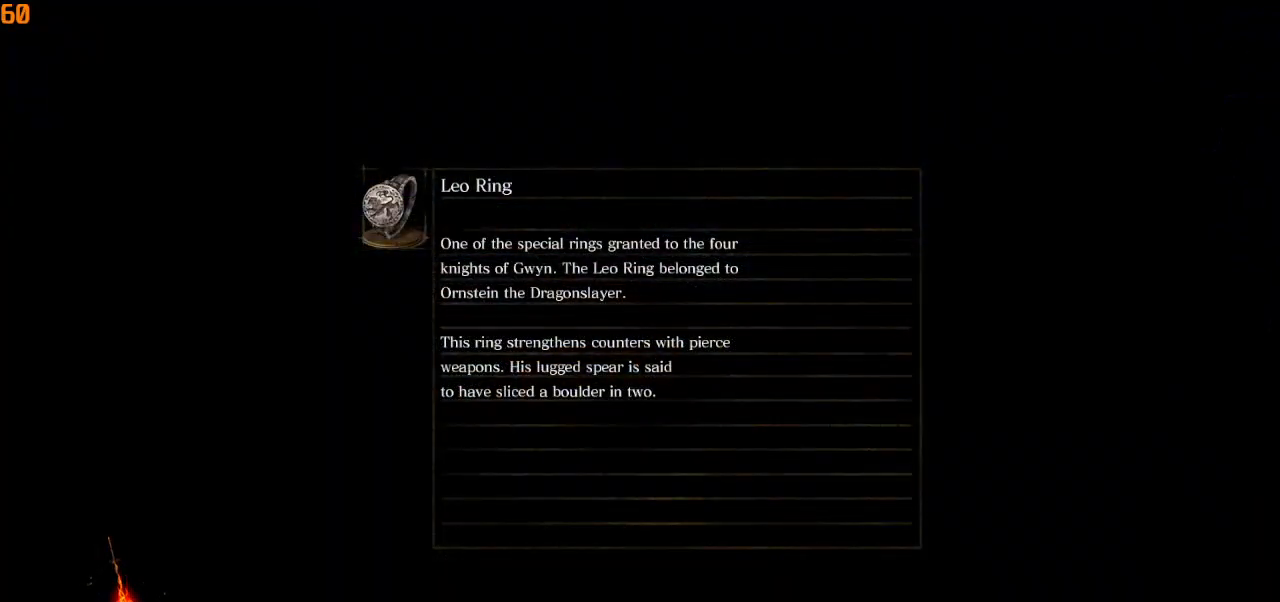
{"dt_ms": 500, "buttons": [], "left_stick": "up", "right_stick": "center", "events": [[183, "left_stick", "up"]]}
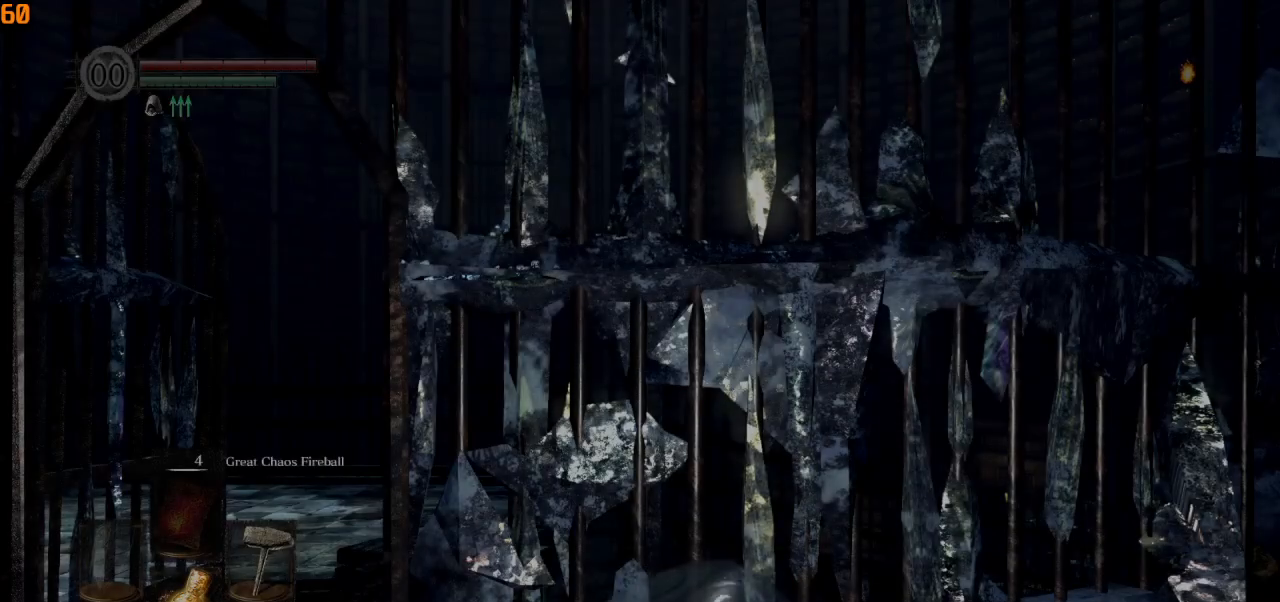
{"dt_ms": 500, "buttons": [], "left_stick": "up", "right_stick": "center", "events": []}
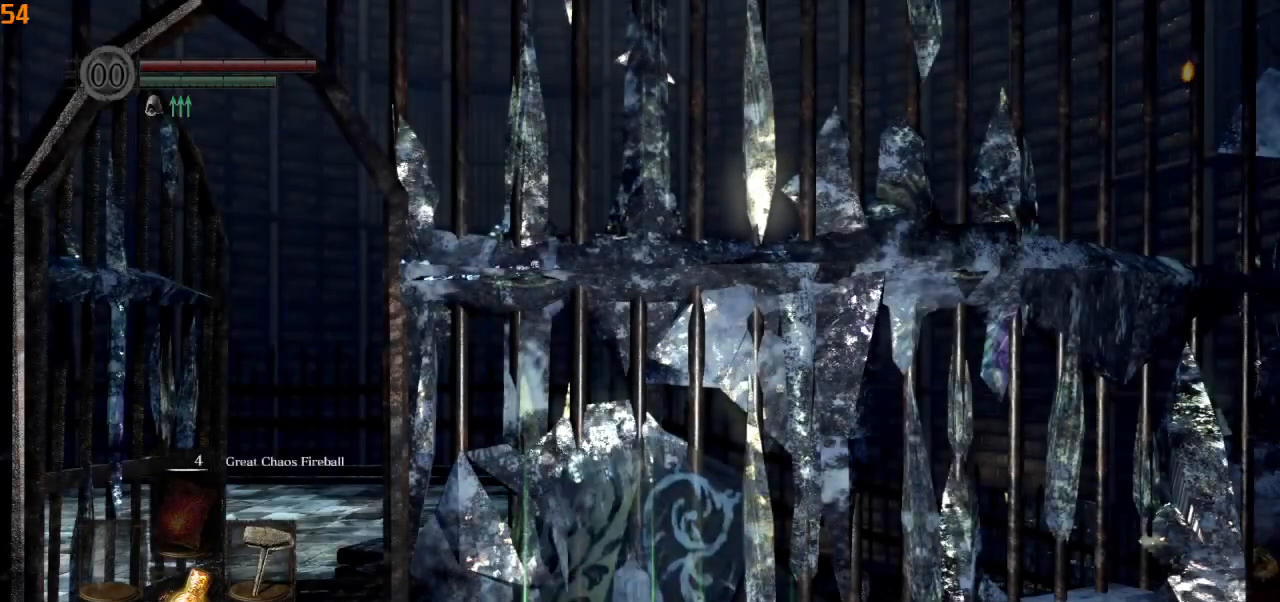
{"dt_ms": 500, "buttons": ["CIRCLE"], "left_stick": "up", "right_stick": "down-left", "events": [[350, "CIRCLE", "down"], [350, "right_stick", "down-left"]]}
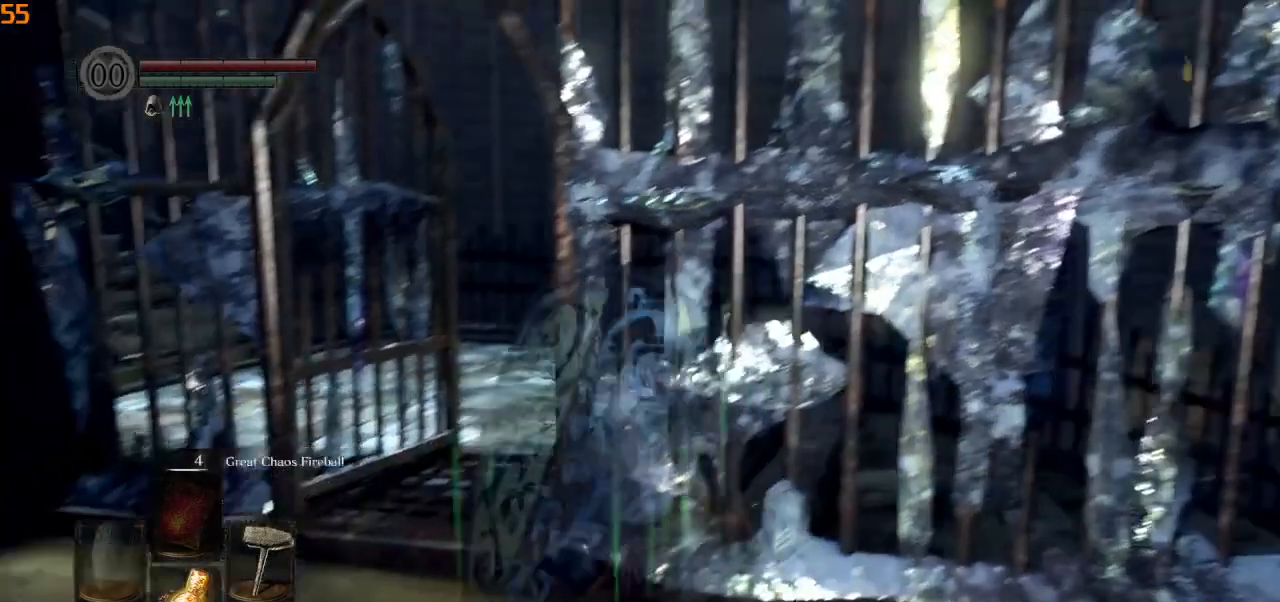
{"dt_ms": 500, "buttons": ["CIRCLE", "L1"], "left_stick": "up", "right_stick": "center", "events": [[83, "L1", "down"], [150, "right_stick", "center"]]}
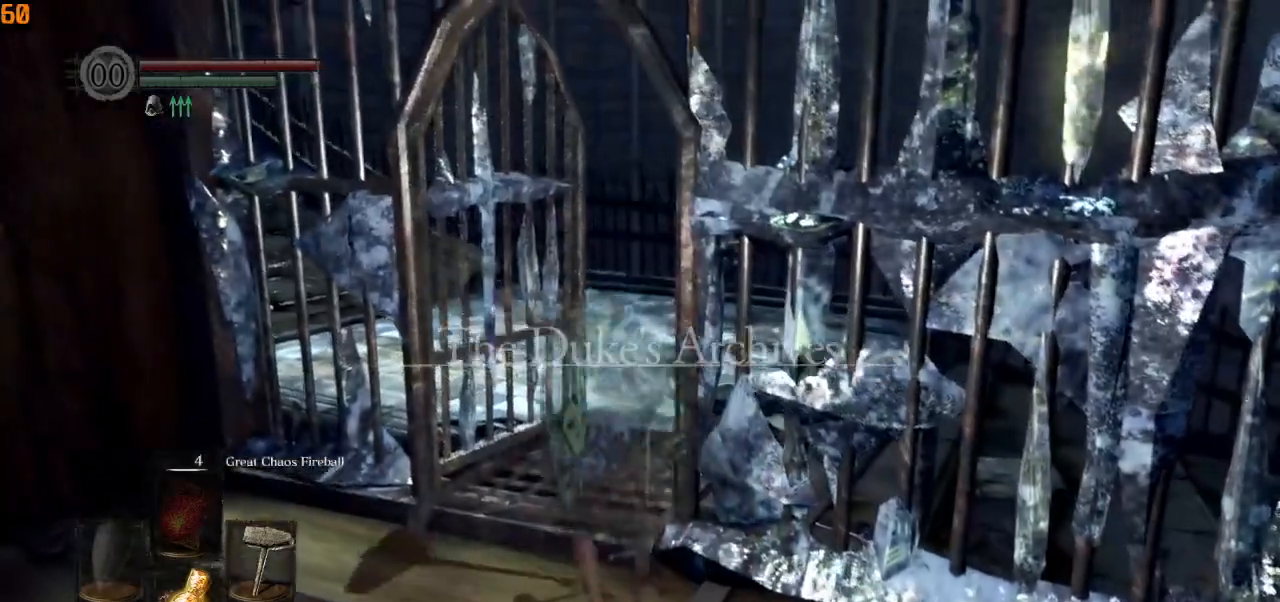
{"dt_ms": 500, "buttons": ["CIRCLE", "L1"], "left_stick": "up", "right_stick": "left", "events": [[217, "right_stick", "down-left"], [400, "right_stick", "left"]]}